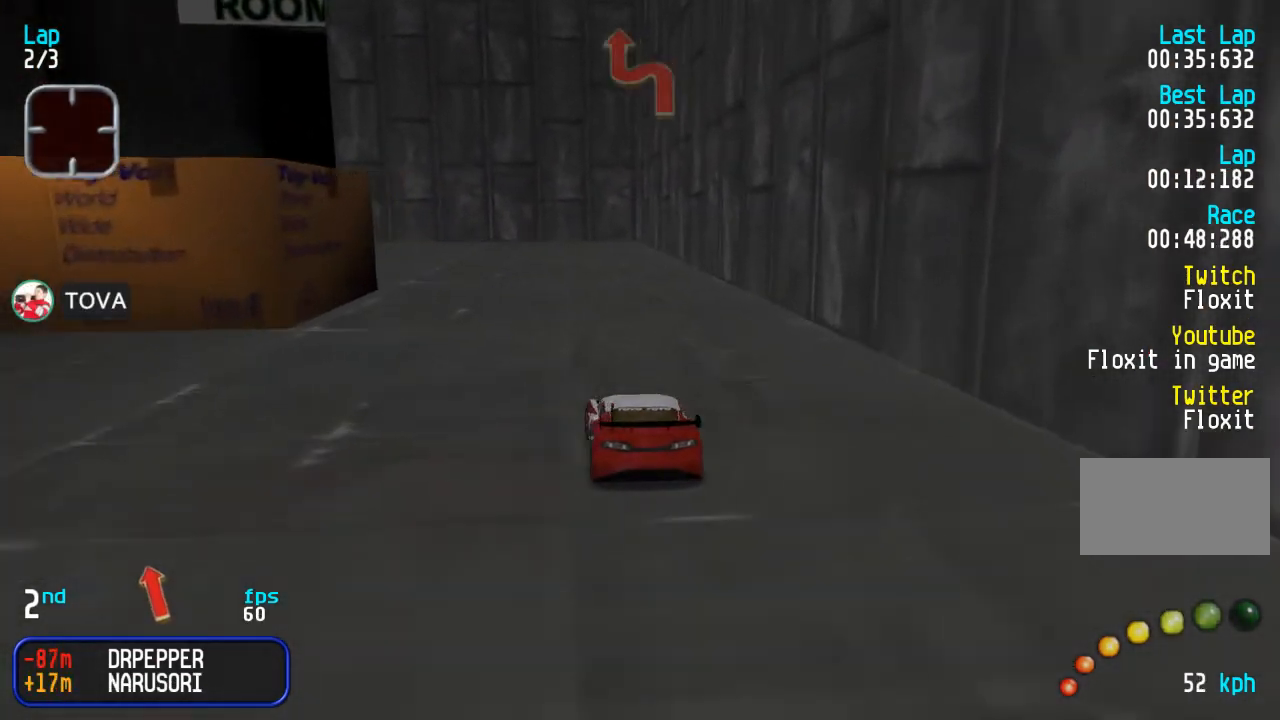
Gameplay with a controller (arcade stick); each line is a JSON object with the inputs held at the frame after it. "events" lists button and stick changes between this image and that frame as [ms after this image, input, new state], when the widget could be followed in between. Not read: L3 R3.
{"buttons": ["DPAD_UP", "DPAD_LEFT"], "events": [[67, "DPAD_LEFT", "up"], [133, "DPAD_LEFT", "down"], [283, "DPAD_LEFT", "up"], [350, "DPAD_LEFT", "down"]]}
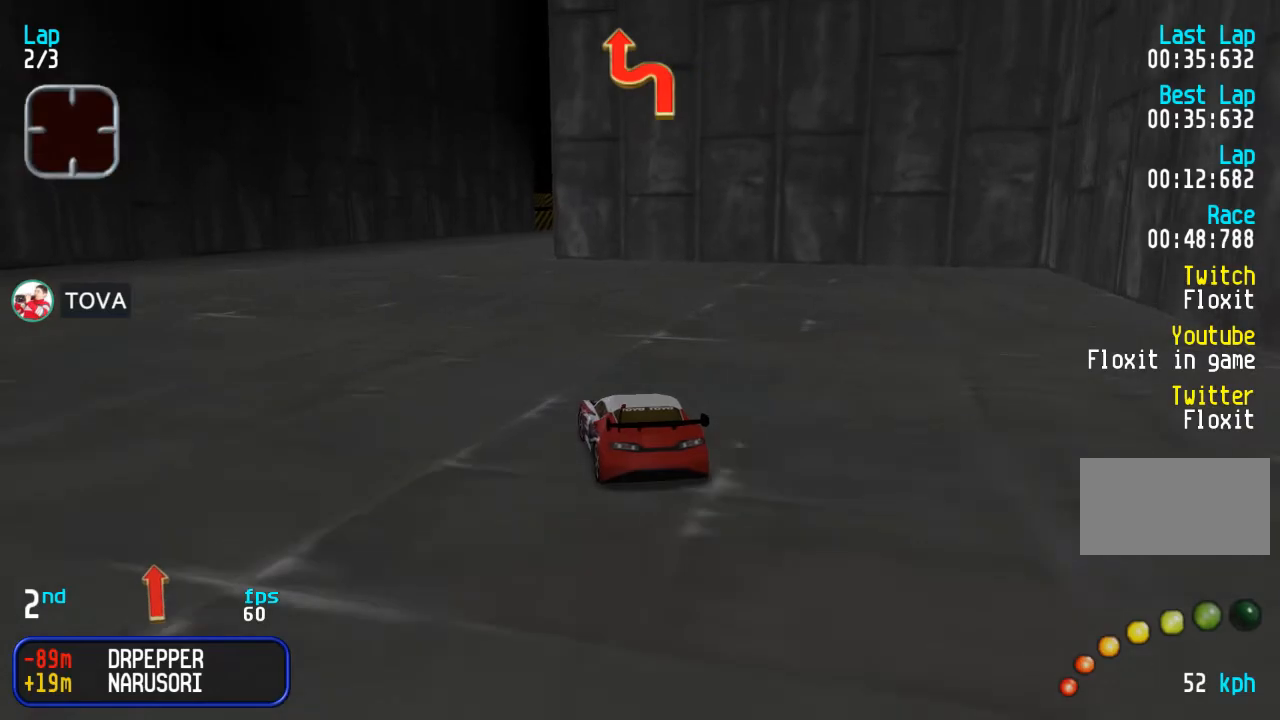
{"buttons": ["DPAD_UP"], "events": [[17, "DPAD_LEFT", "up"], [250, "DPAD_RIGHT", "down"], [350, "DPAD_RIGHT", "up"], [400, "DPAD_RIGHT", "down"], [500, "DPAD_RIGHT", "up"]]}
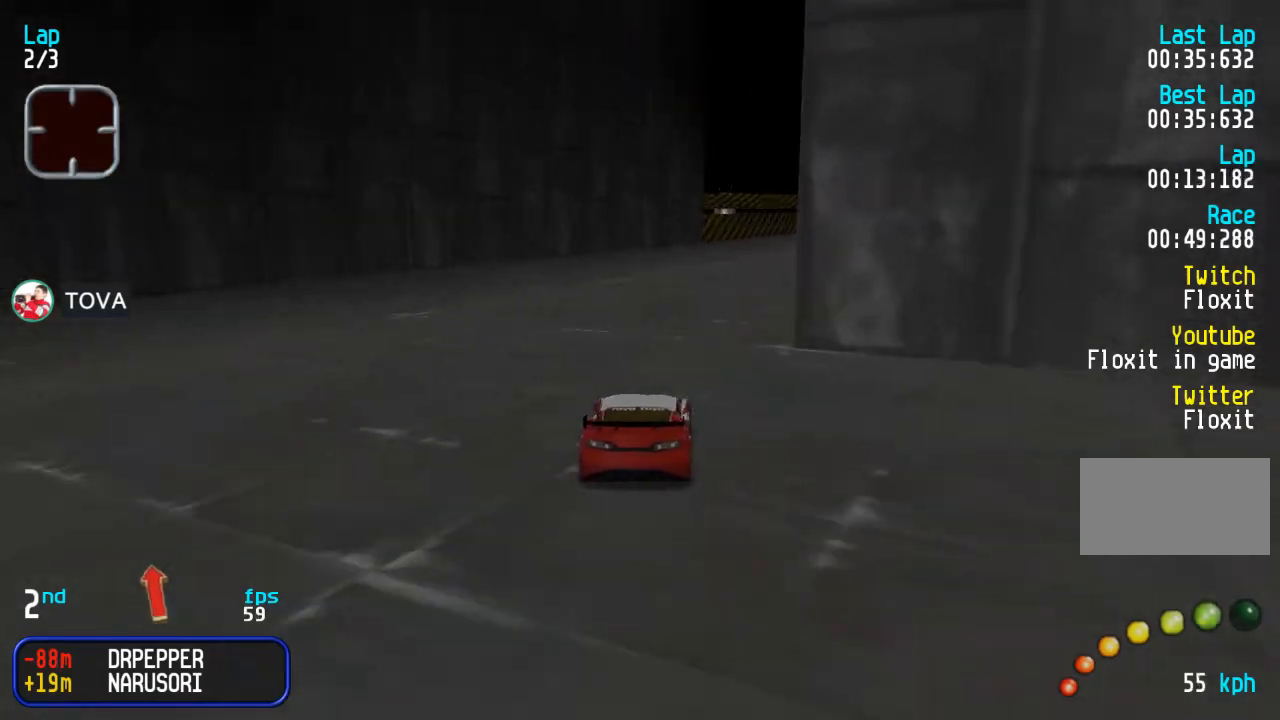
{"buttons": ["DPAD_UP", "DPAD_RIGHT"], "events": [[100, "DPAD_RIGHT", "down"], [183, "DPAD_RIGHT", "up"], [250, "DPAD_RIGHT", "down"], [367, "DPAD_RIGHT", "up"], [417, "DPAD_RIGHT", "down"]]}
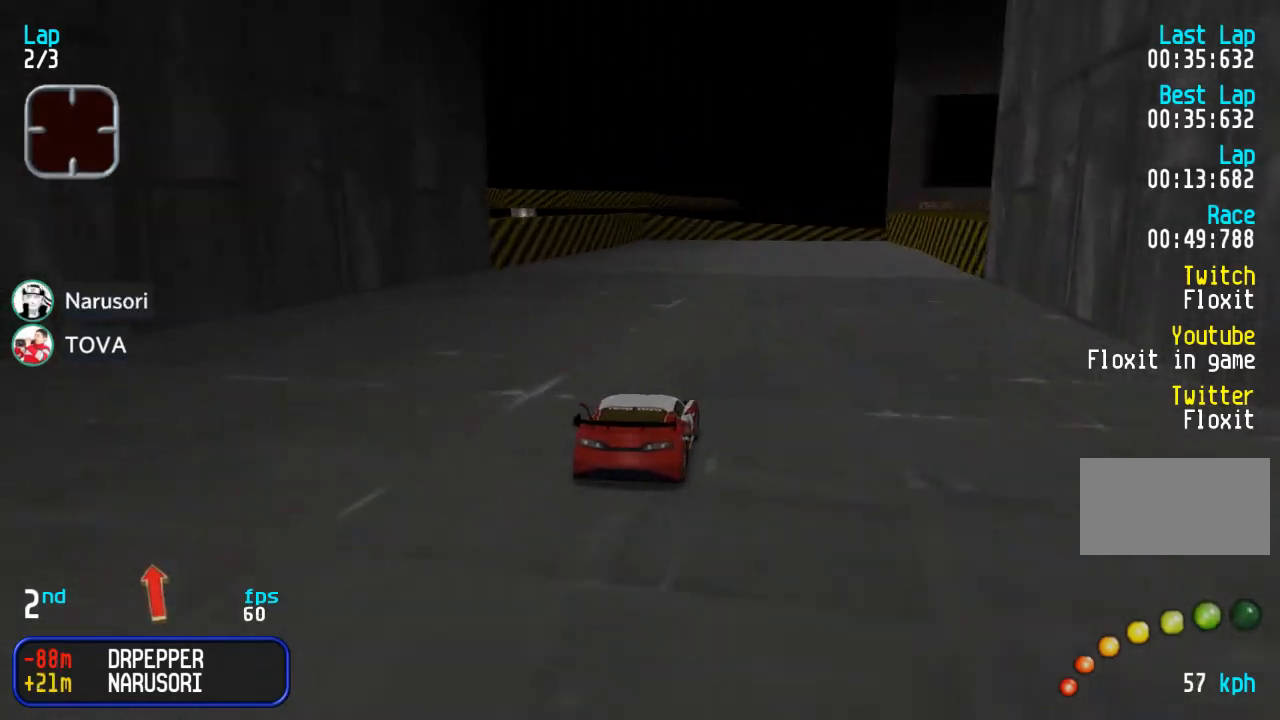
{"buttons": ["DPAD_UP"], "events": [[17, "DPAD_RIGHT", "up"]]}
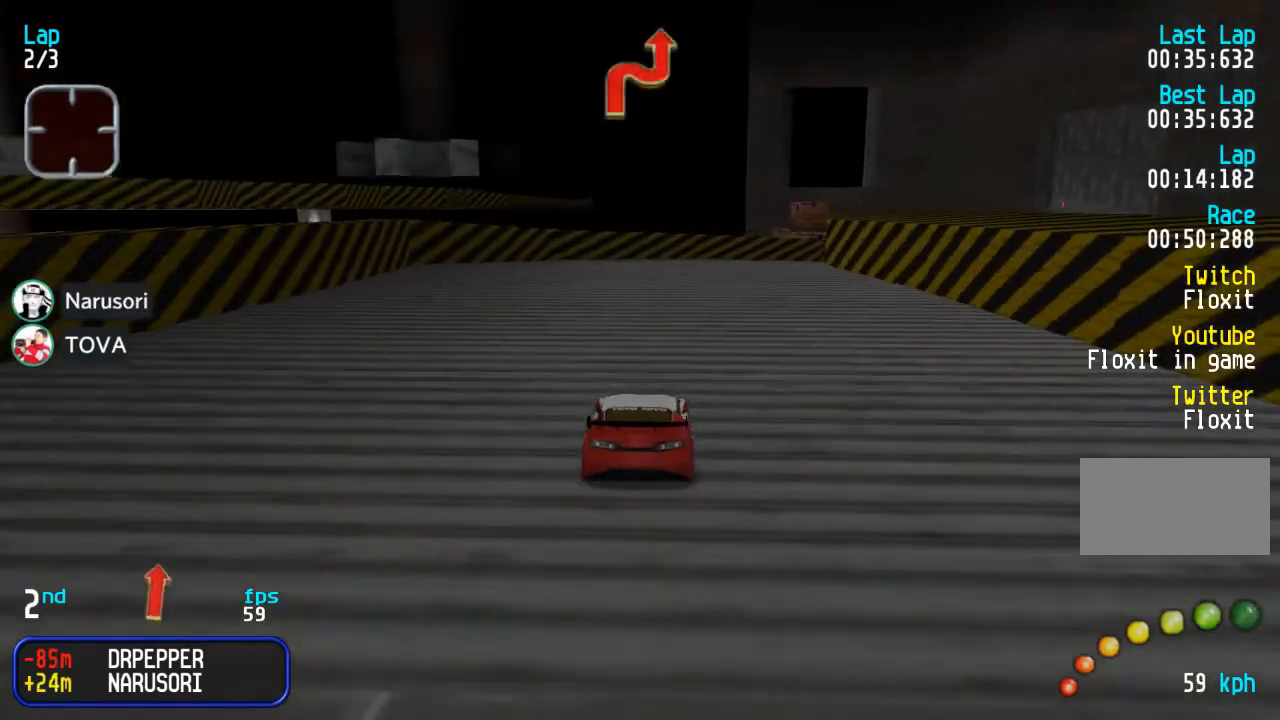
{"buttons": ["DPAD_UP", "DPAD_RIGHT"], "events": [[183, "DPAD_RIGHT", "down"], [250, "DPAD_RIGHT", "up"], [333, "DPAD_RIGHT", "down"]]}
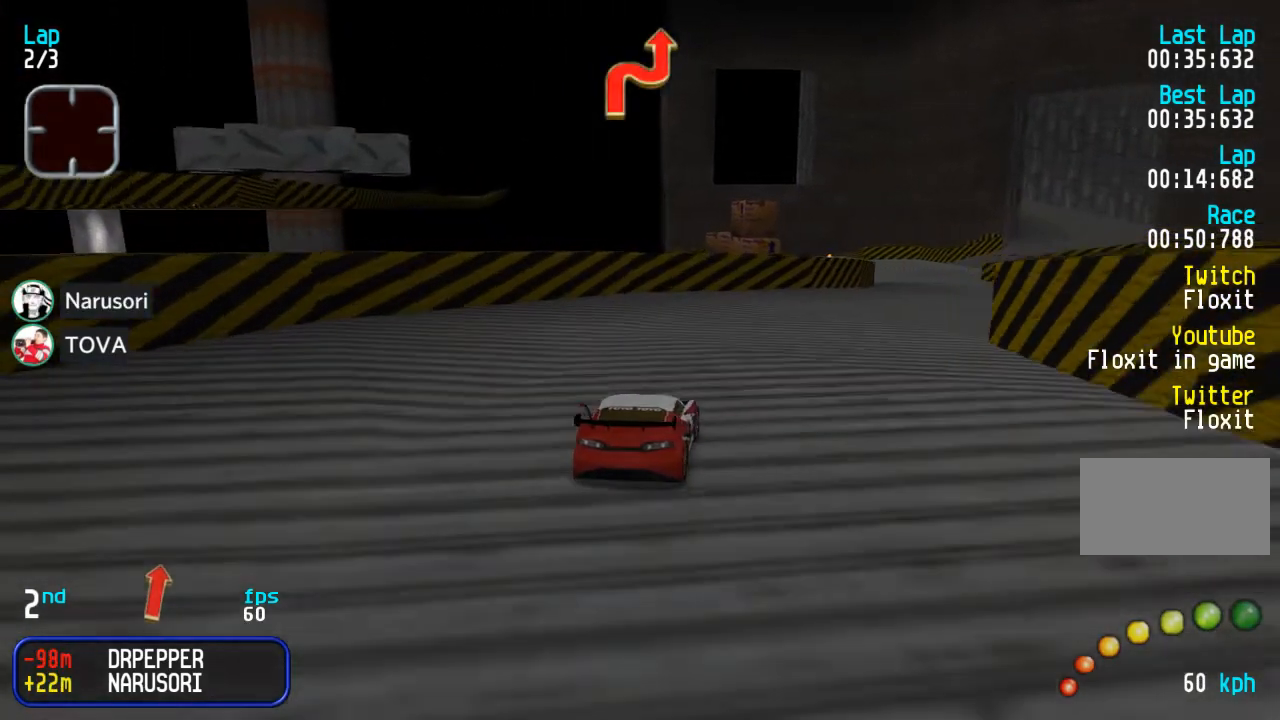
{"buttons": ["DPAD_UP", "DPAD_RIGHT"], "events": [[17, "DPAD_RIGHT", "up"], [83, "DPAD_RIGHT", "down"], [233, "DPAD_RIGHT", "up"], [283, "DPAD_RIGHT", "down"], [400, "DPAD_RIGHT", "up"], [467, "DPAD_RIGHT", "down"]]}
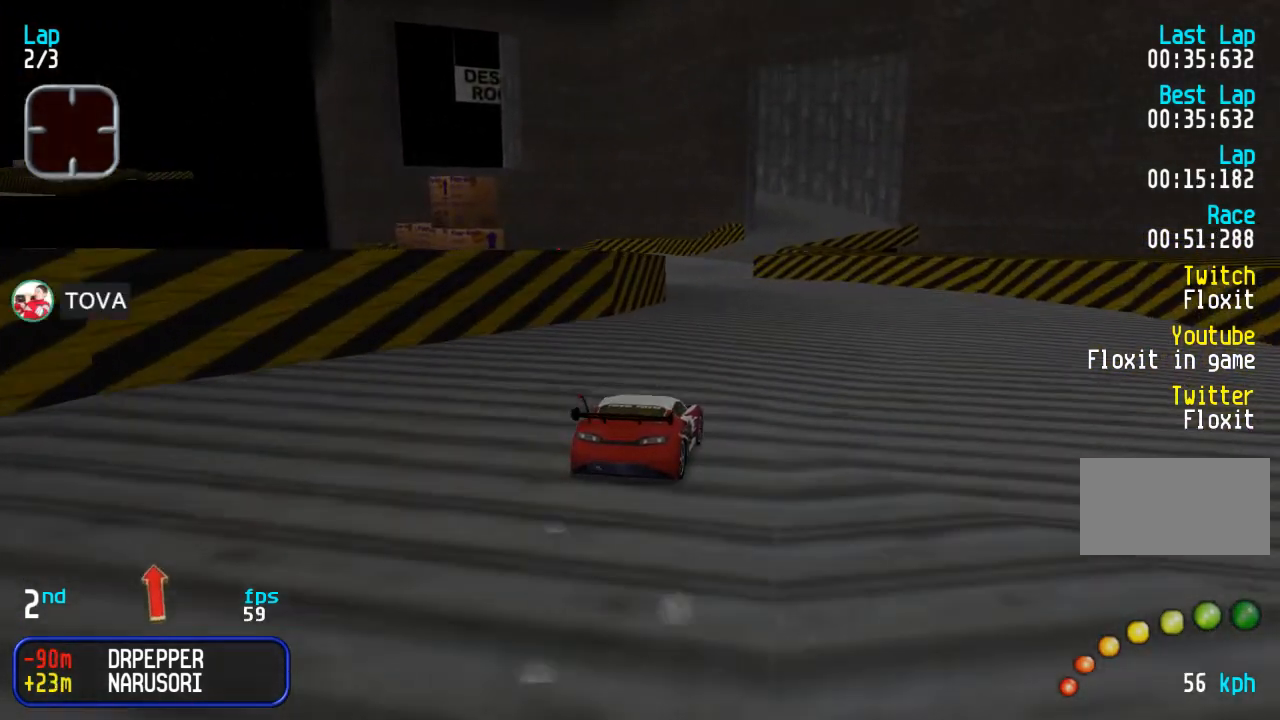
{"buttons": ["DPAD_UP"], "events": [[33, "DPAD_RIGHT", "up"], [150, "DPAD_LEFT", "down"], [250, "DPAD_LEFT", "up"]]}
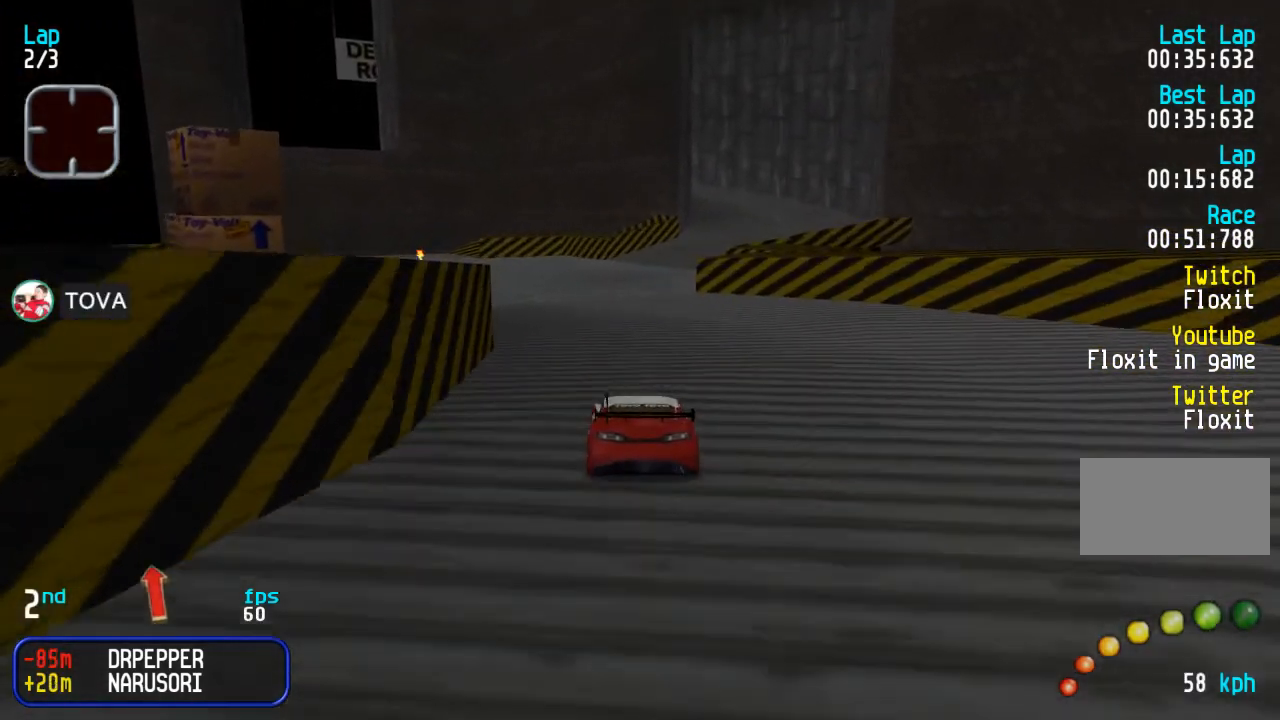
{"buttons": ["DPAD_UP"], "events": [[117, "DPAD_RIGHT", "down"], [183, "DPAD_RIGHT", "up"], [400, "DPAD_RIGHT", "down"], [500, "DPAD_RIGHT", "up"]]}
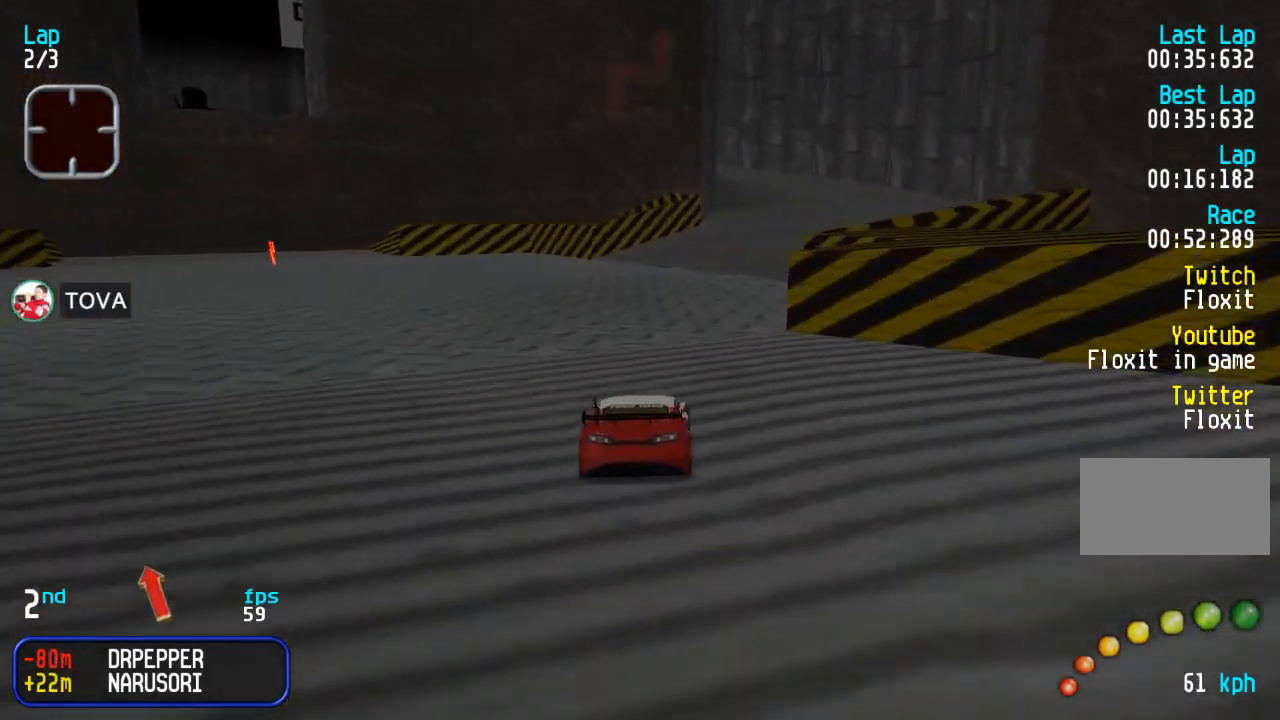
{"buttons": ["DPAD_UP"], "events": [[67, "DPAD_RIGHT", "down"], [167, "DPAD_RIGHT", "up"]]}
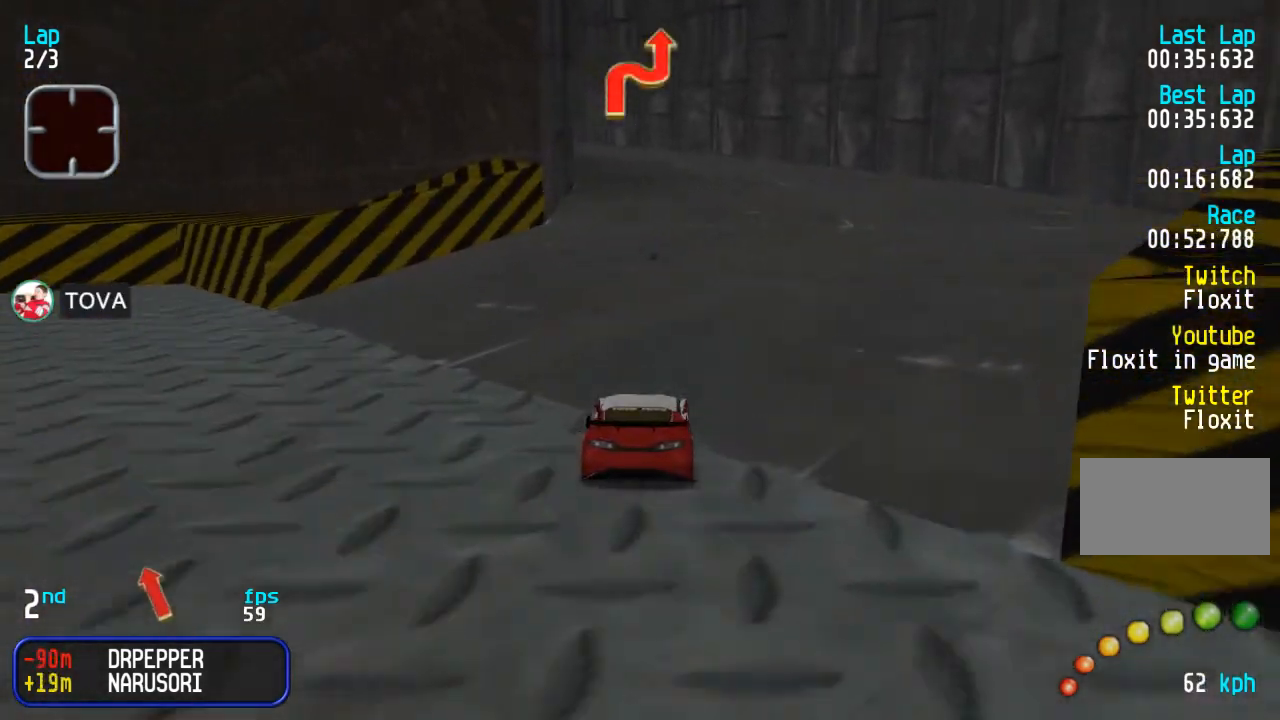
{"buttons": ["DPAD_UP"], "events": [[283, "DPAD_UP", "up"], [333, "DPAD_LEFT", "down"], [350, "DPAD_DOWN", "down"], [367, "DPAD_DOWN", "up"], [367, "DPAD_UP", "down"], [500, "DPAD_LEFT", "up"]]}
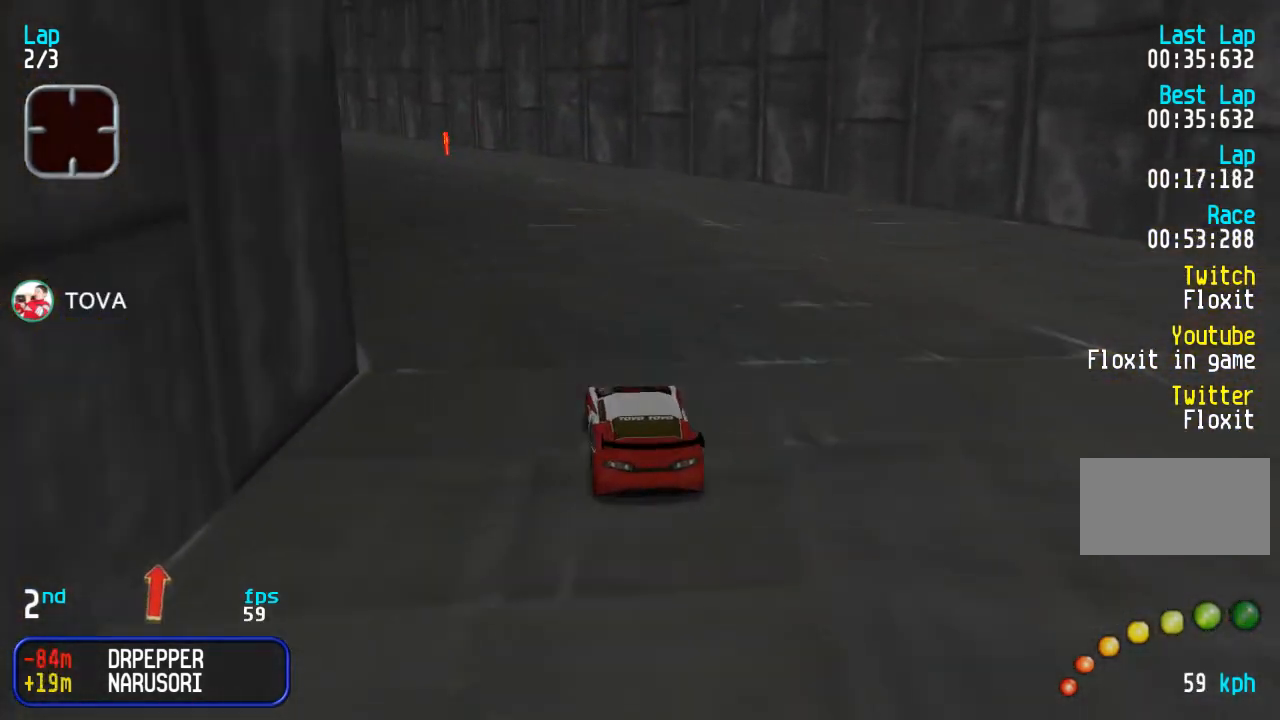
{"buttons": ["DPAD_UP"], "events": [[17, "DPAD_LEFT", "down"], [250, "DPAD_LEFT", "up"], [283, "DPAD_LEFT", "down"], [417, "DPAD_LEFT", "up"]]}
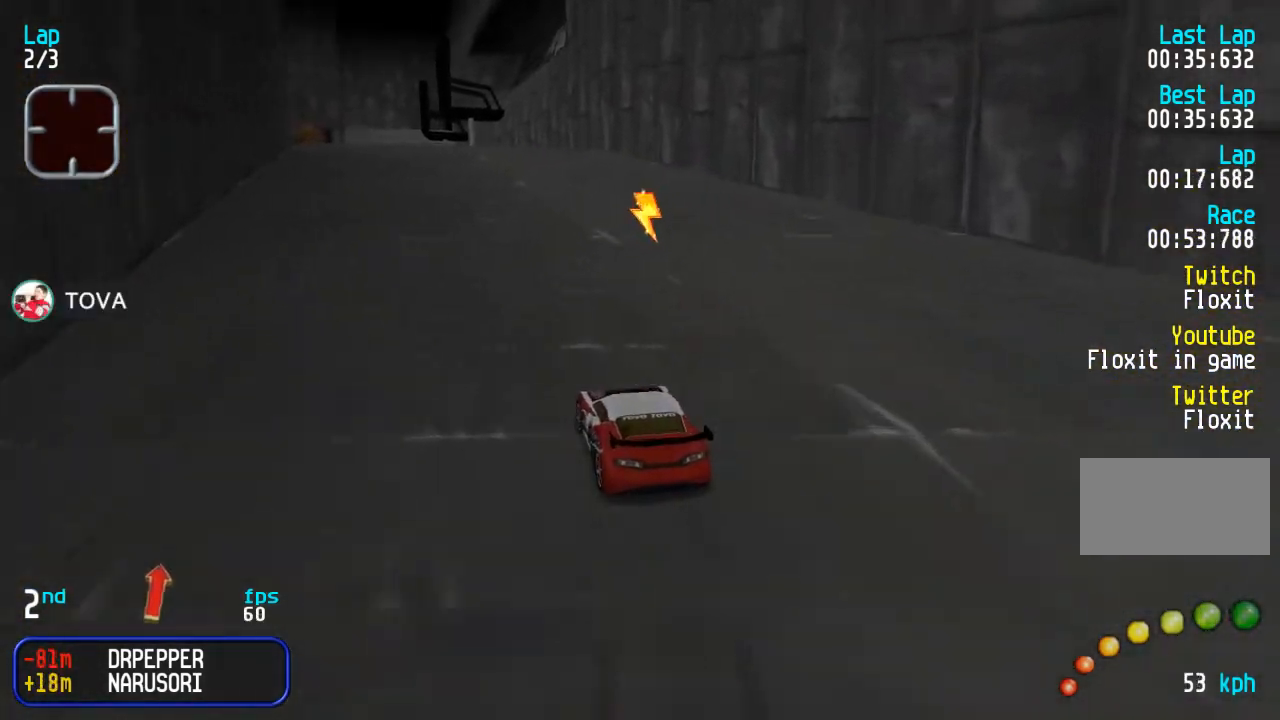
{"buttons": ["DPAD_UP"], "events": [[33, "DPAD_LEFT", "down"], [133, "DPAD_LEFT", "up"]]}
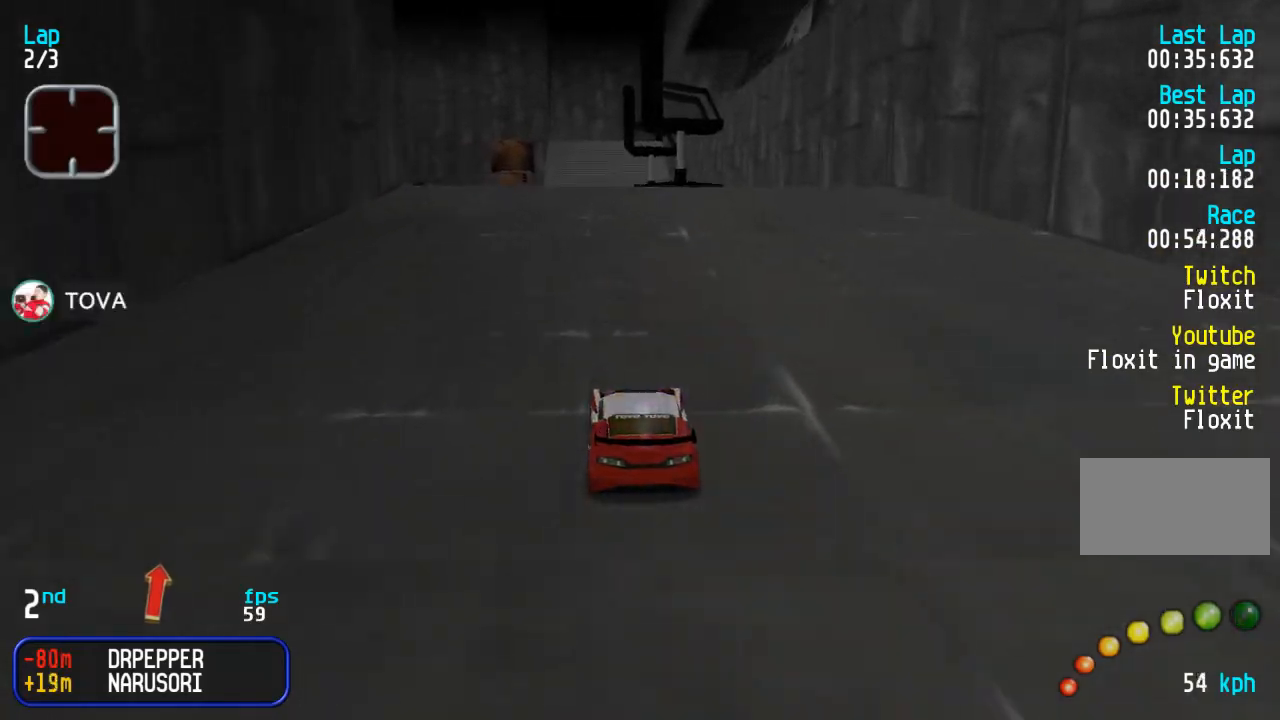
{"buttons": ["DPAD_UP"], "events": [[133, "DPAD_LEFT", "down"], [267, "DPAD_LEFT", "up"]]}
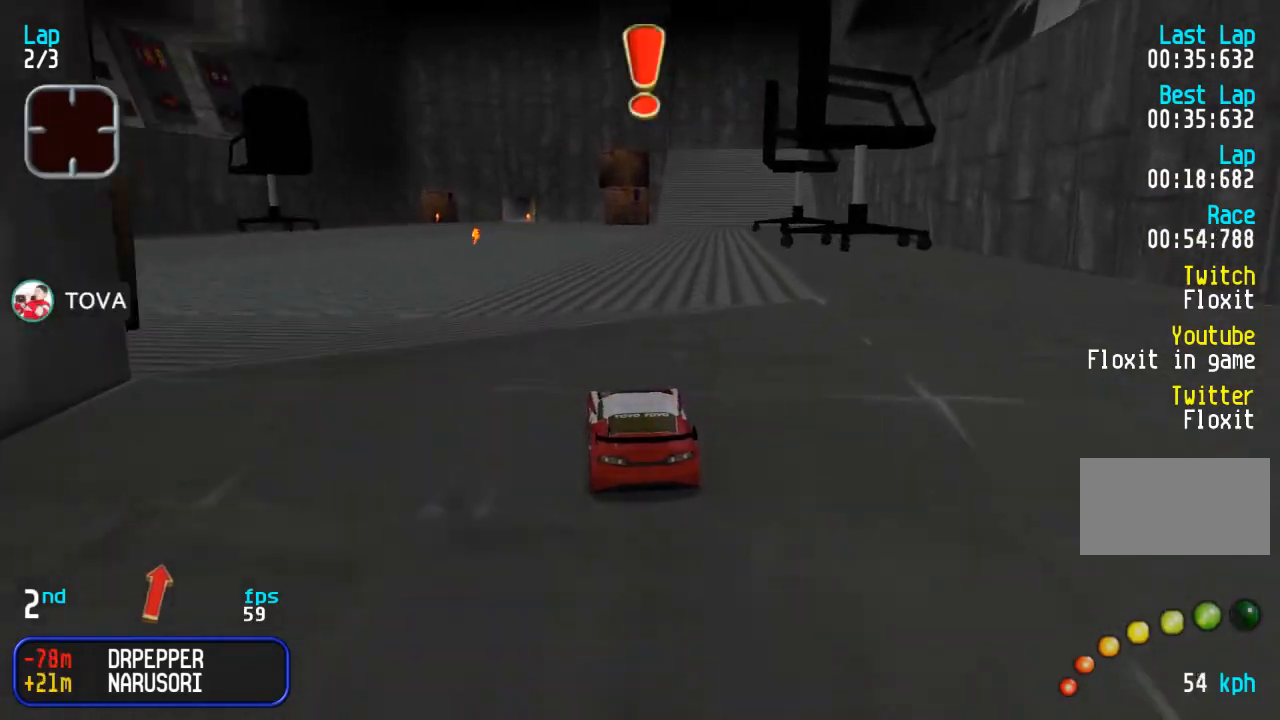
{"buttons": ["DPAD_UP"], "events": []}
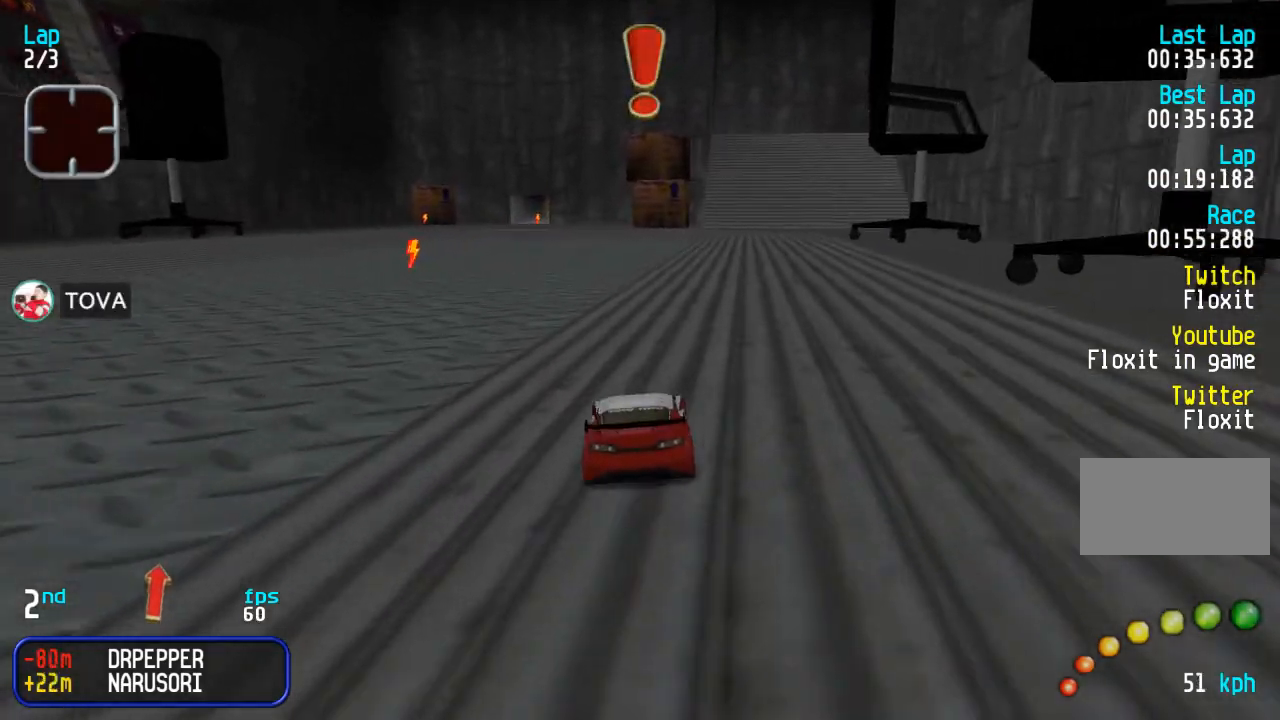
{"buttons": ["DPAD_UP"], "events": [[17, "DPAD_RIGHT", "down"], [67, "DPAD_RIGHT", "up"], [183, "DPAD_RIGHT", "down"], [267, "DPAD_RIGHT", "up"], [333, "DPAD_RIGHT", "down"], [417, "DPAD_RIGHT", "up"]]}
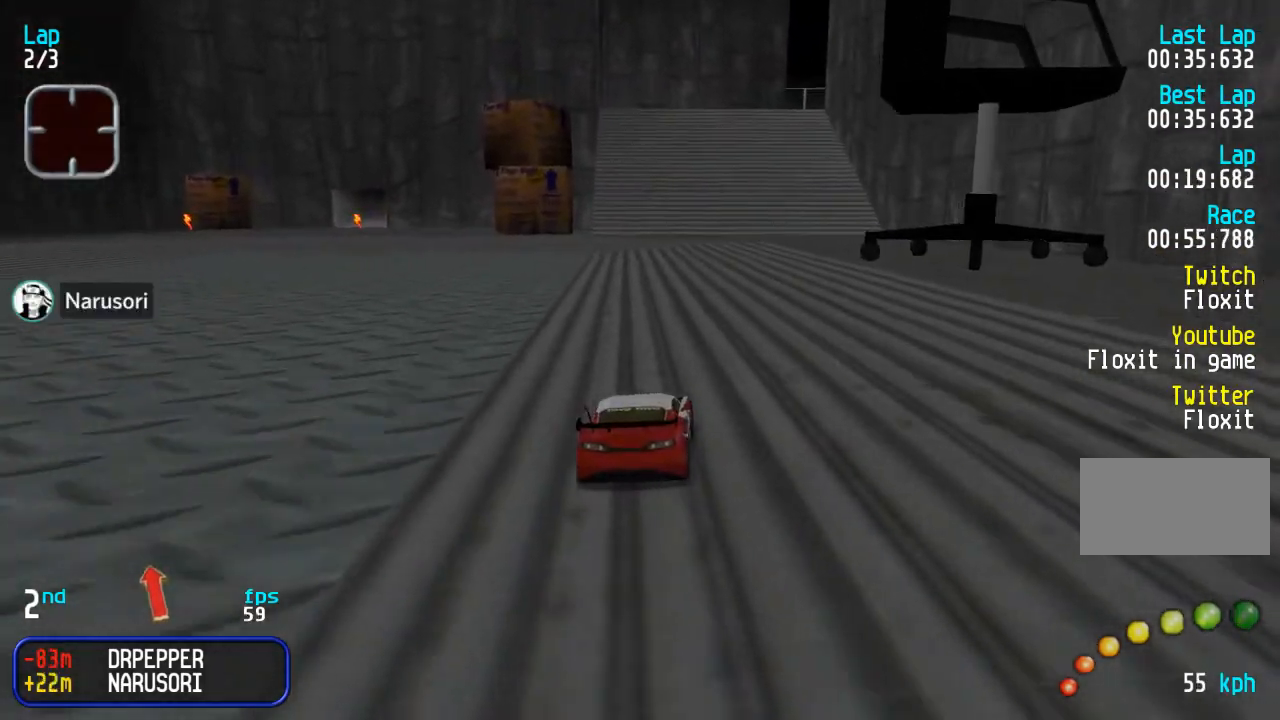
{"buttons": ["DPAD_UP"], "events": []}
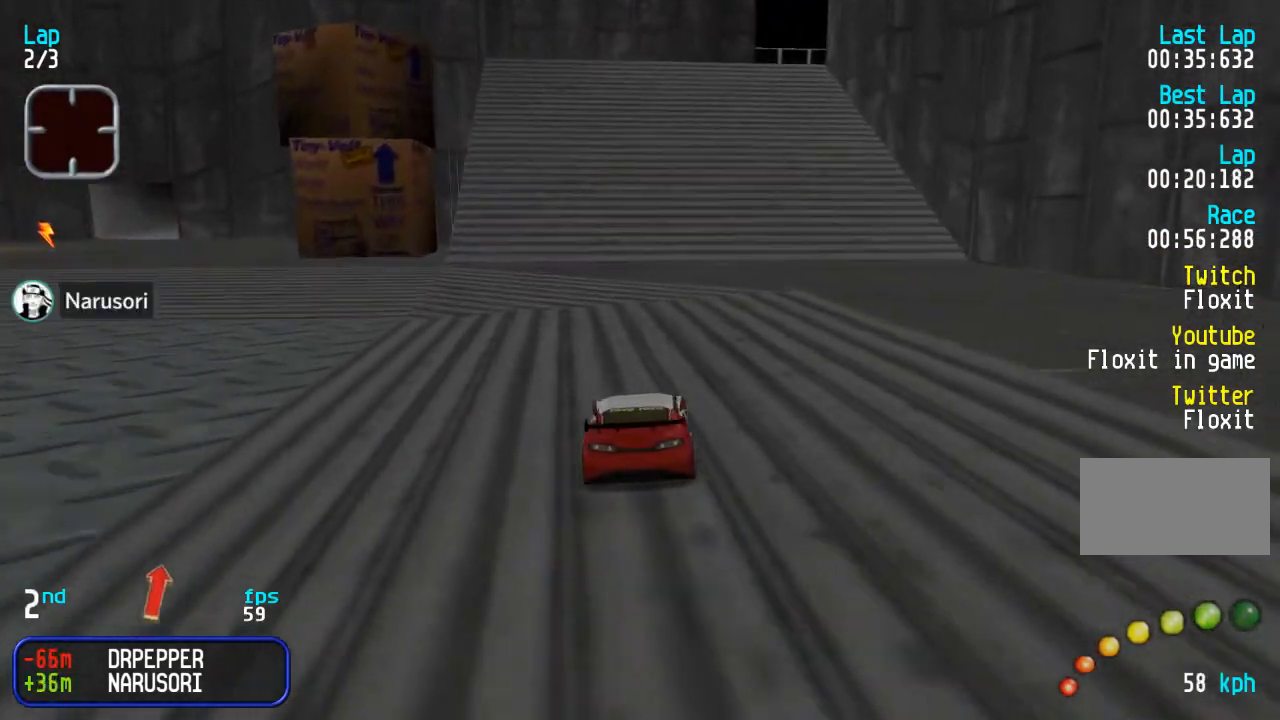
{"buttons": ["DPAD_DOWN", "DPAD_RIGHT"], "events": [[350, "DPAD_UP", "up"], [450, "DPAD_DOWN", "down"], [500, "DPAD_RIGHT", "down"]]}
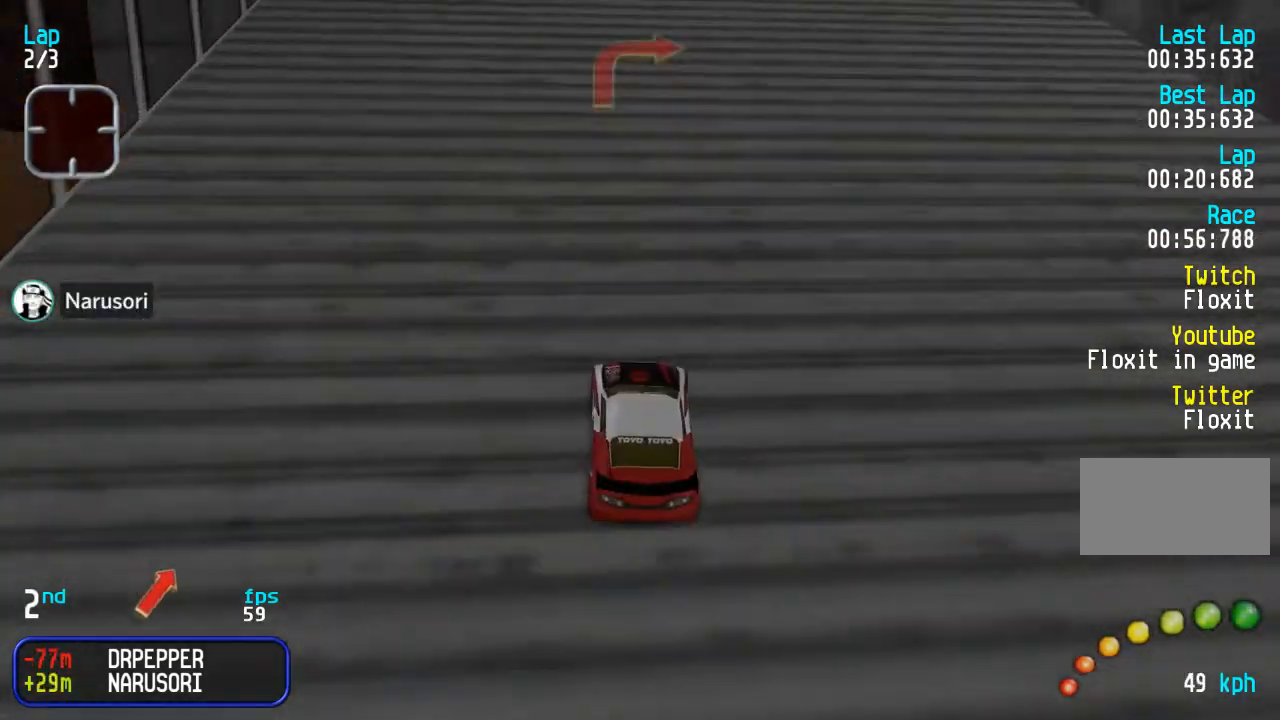
{"buttons": ["DPAD_UP", "DPAD_RIGHT"], "events": [[100, "DPAD_DOWN", "up"], [100, "DPAD_UP", "down"]]}
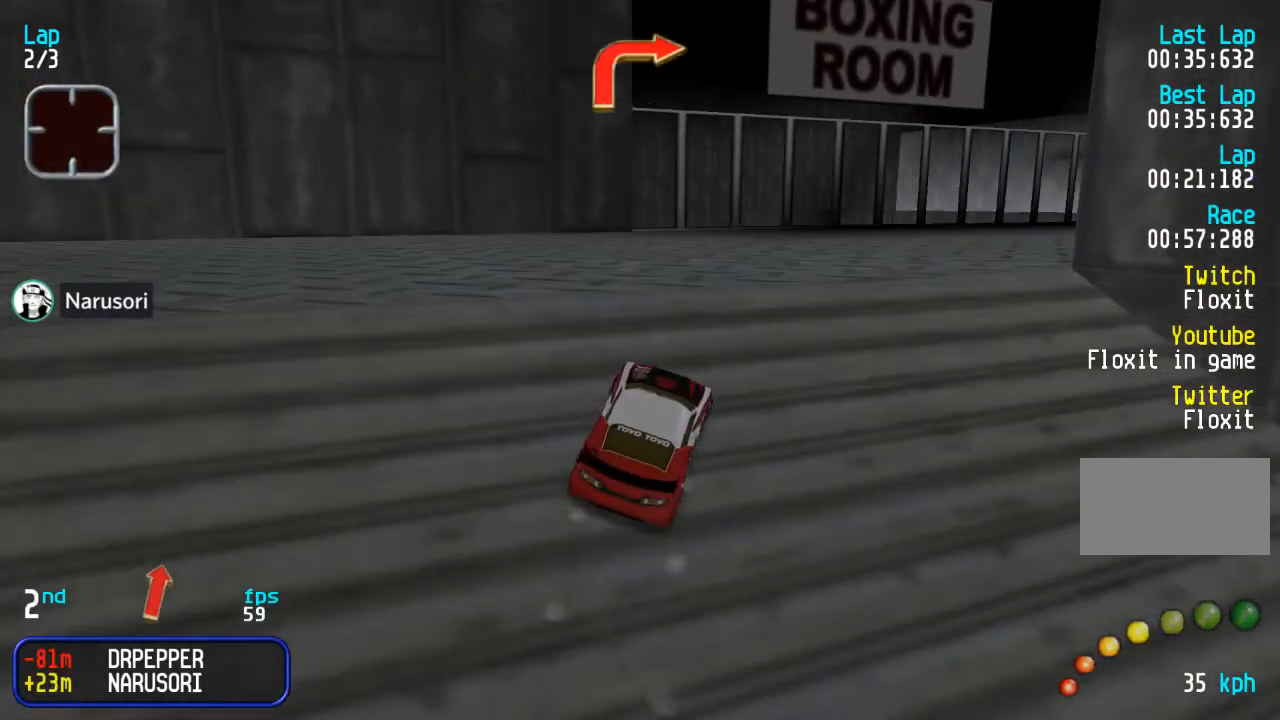
{"buttons": ["DPAD_UP"], "events": [[167, "DPAD_RIGHT", "up"]]}
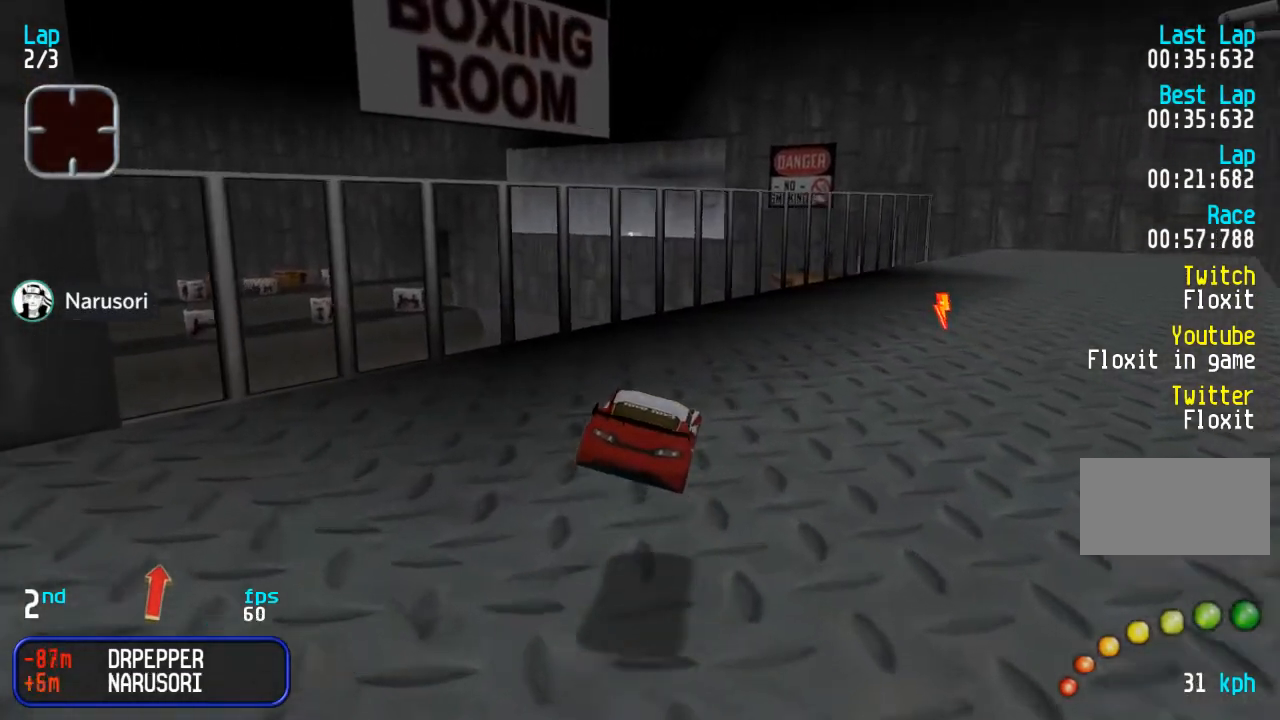
{"buttons": ["DPAD_UP", "DPAD_RIGHT"], "events": [[117, "DPAD_RIGHT", "down"]]}
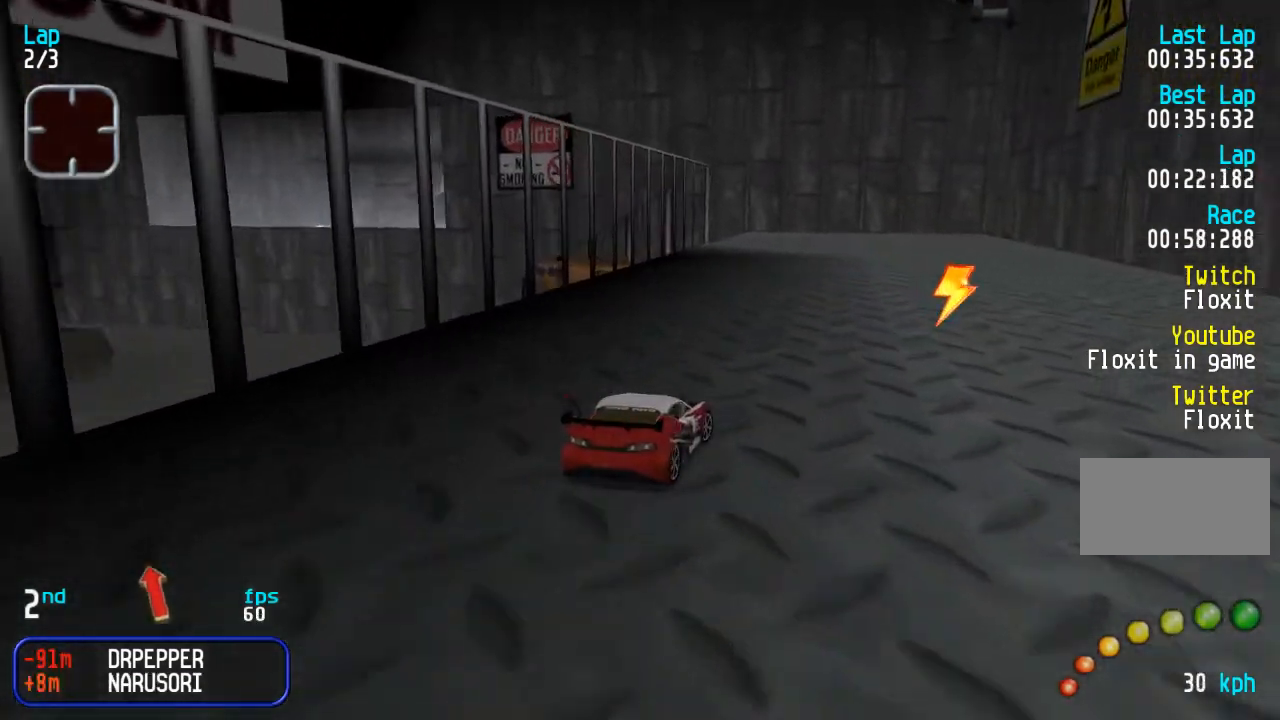
{"buttons": ["DPAD_UP"], "events": [[50, "DPAD_RIGHT", "up"], [267, "DPAD_LEFT", "down"], [367, "DPAD_LEFT", "up"]]}
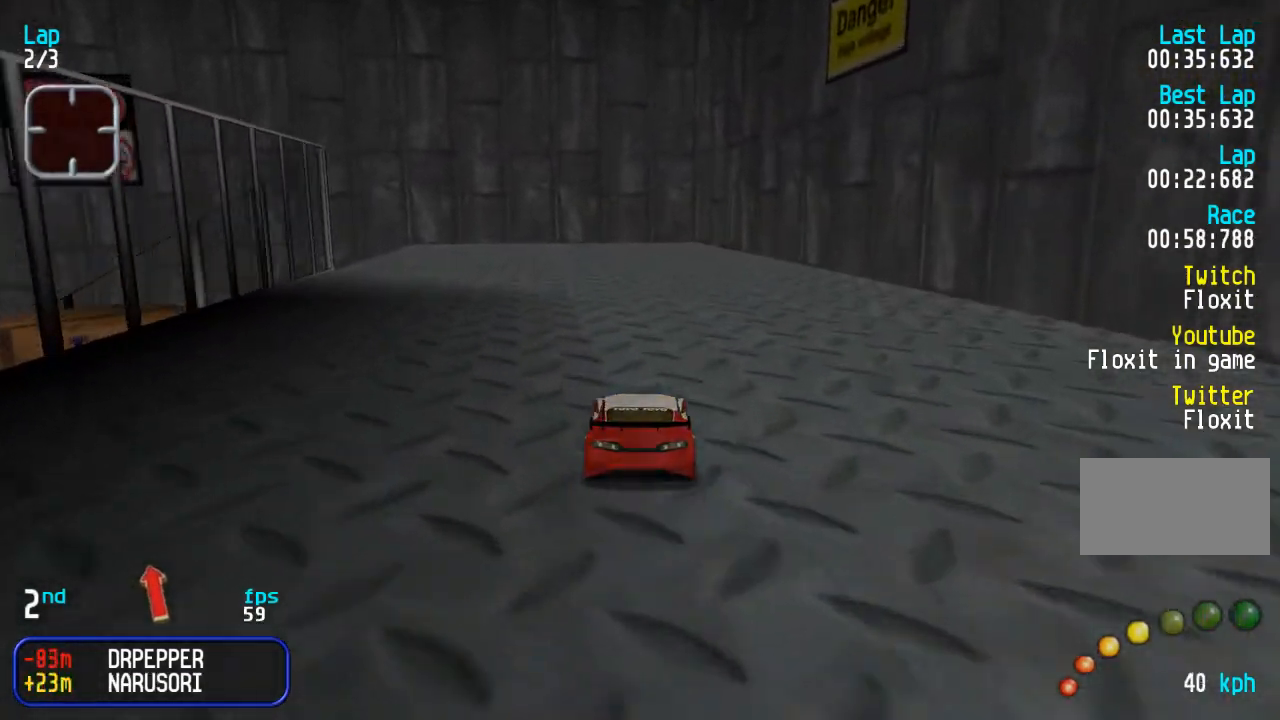
{"buttons": ["DPAD_UP", "DPAD_LEFT"], "events": [[83, "DPAD_LEFT", "down"], [217, "DPAD_UP", "up"], [317, "DPAD_DOWN", "down"], [350, "DPAD_DOWN", "up"], [350, "DPAD_UP", "down"]]}
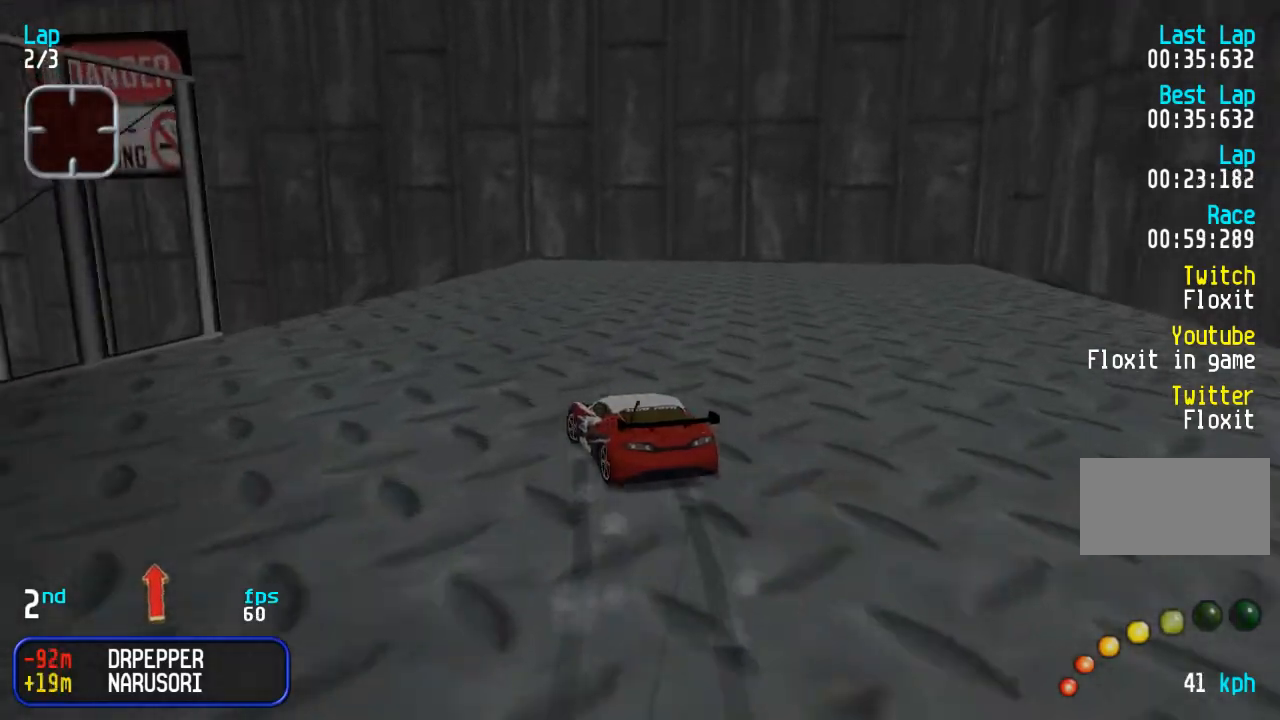
{"buttons": ["DPAD_UP", "DPAD_LEFT"], "events": []}
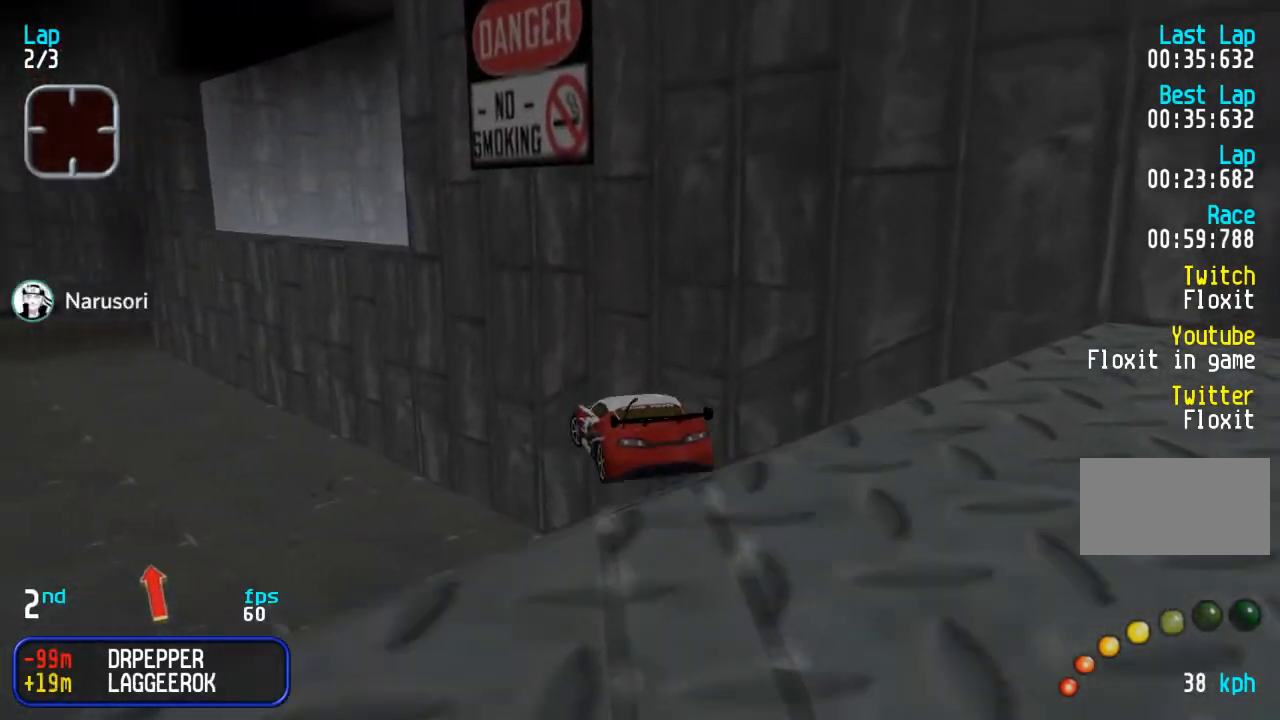
{"buttons": ["DPAD_UP"], "events": [[200, "DPAD_LEFT", "up"]]}
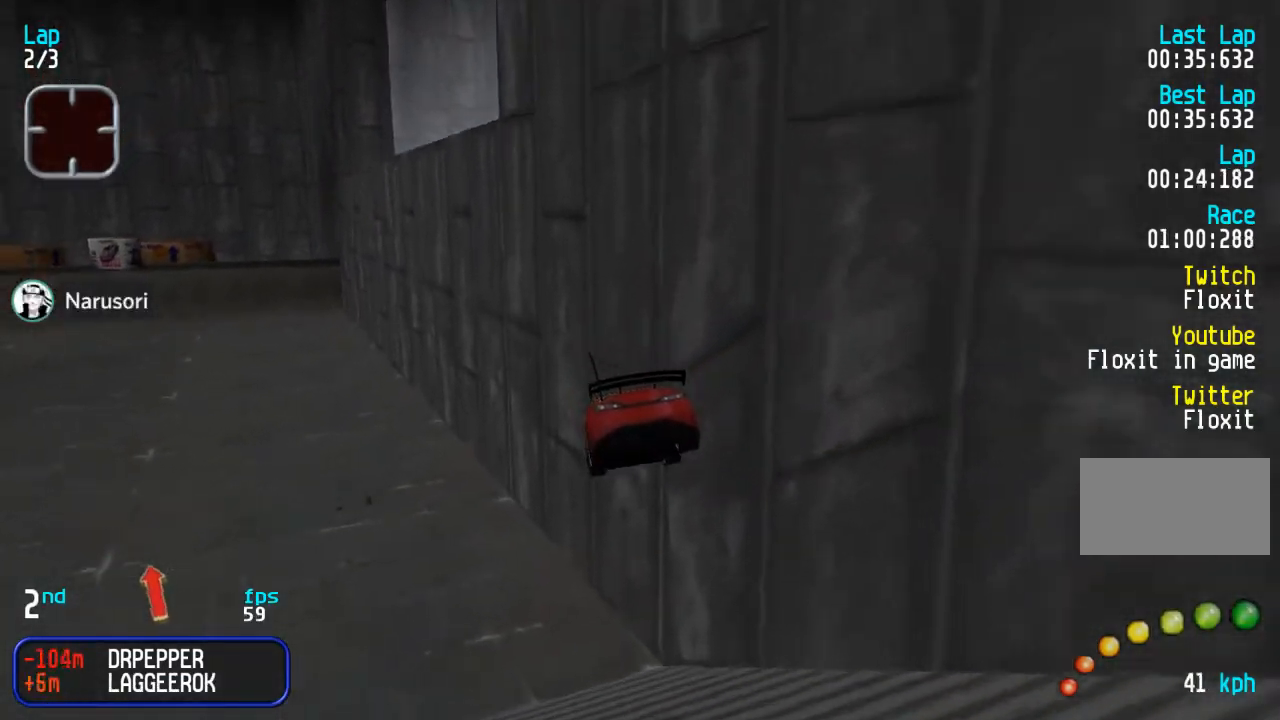
{"buttons": ["DPAD_UP", "DPAD_LEFT"], "events": [[67, "DPAD_LEFT", "down"], [167, "DPAD_LEFT", "up"], [233, "DPAD_LEFT", "down"], [417, "DPAD_LEFT", "up"], [483, "DPAD_LEFT", "down"]]}